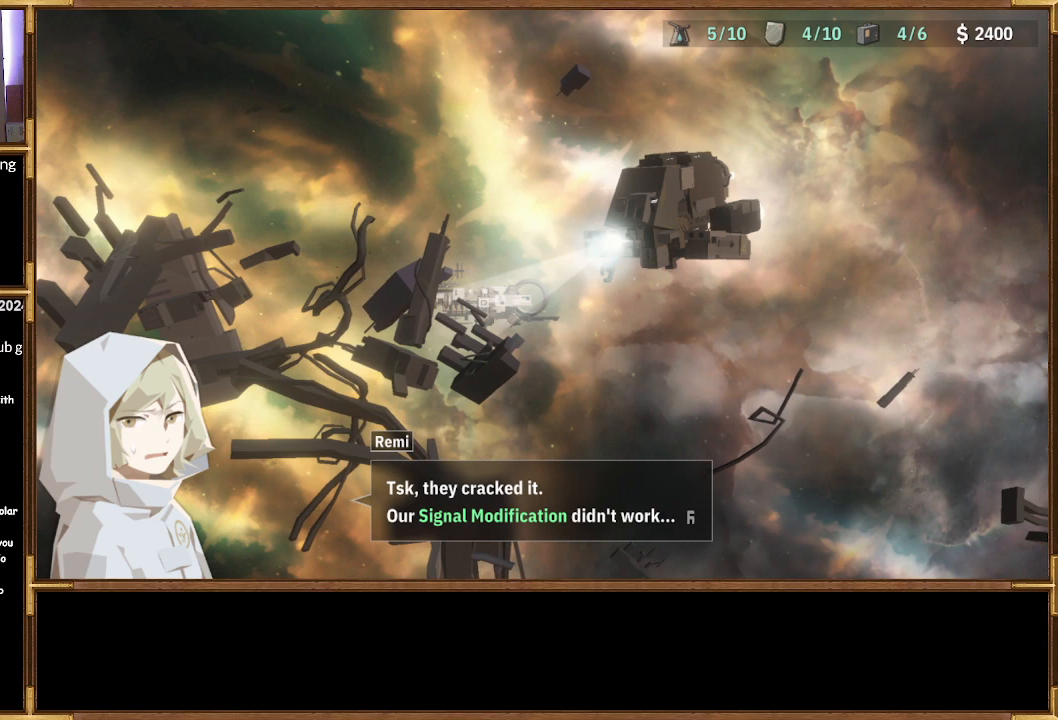
Gameplay with a controller (PlayStation layout); each line is a JSON object with the inputs held at the frame after it. "events" lists button and stick changes between this image and that frame as [ms after this image, input, new state], when the widget could be followed in between.
{"buttons": [], "left_stick": "center", "right_stick": "center", "events": [[233, "CROSS", "down"], [367, "CROSS", "up"]]}
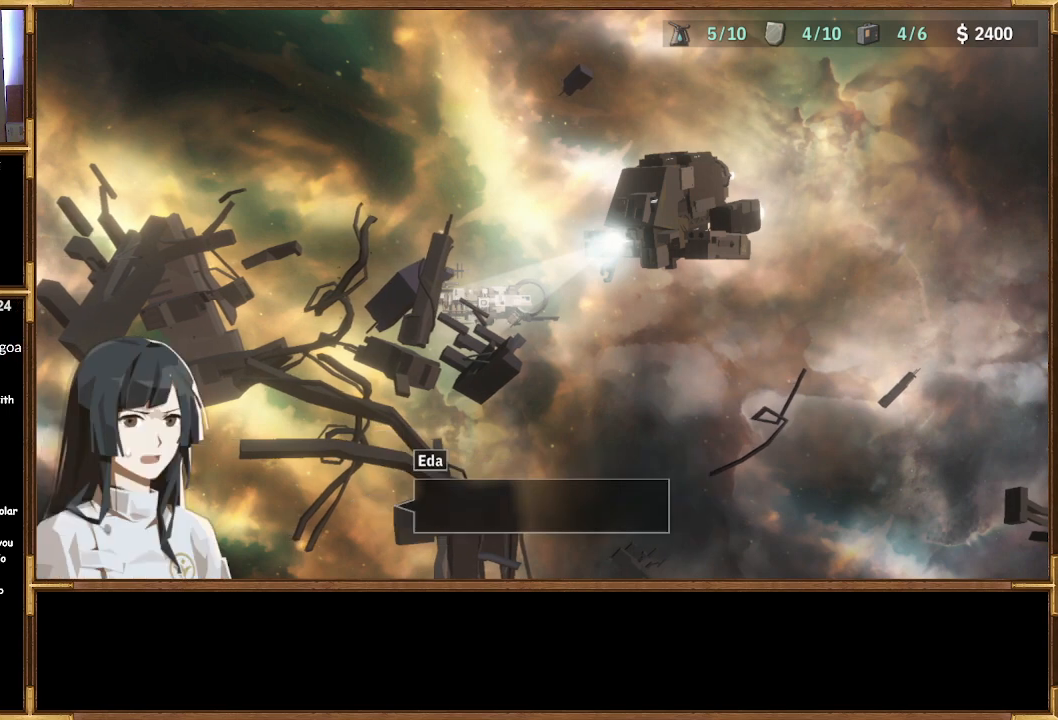
{"buttons": [], "left_stick": "center", "right_stick": "center", "events": []}
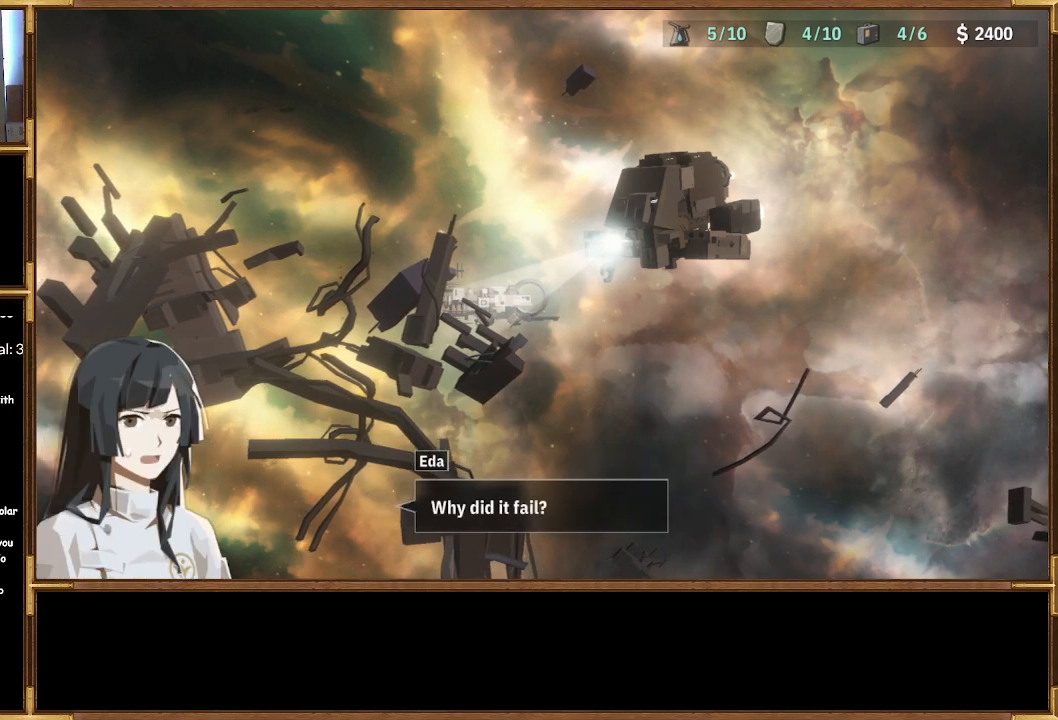
{"buttons": [], "left_stick": "center", "right_stick": "center", "events": []}
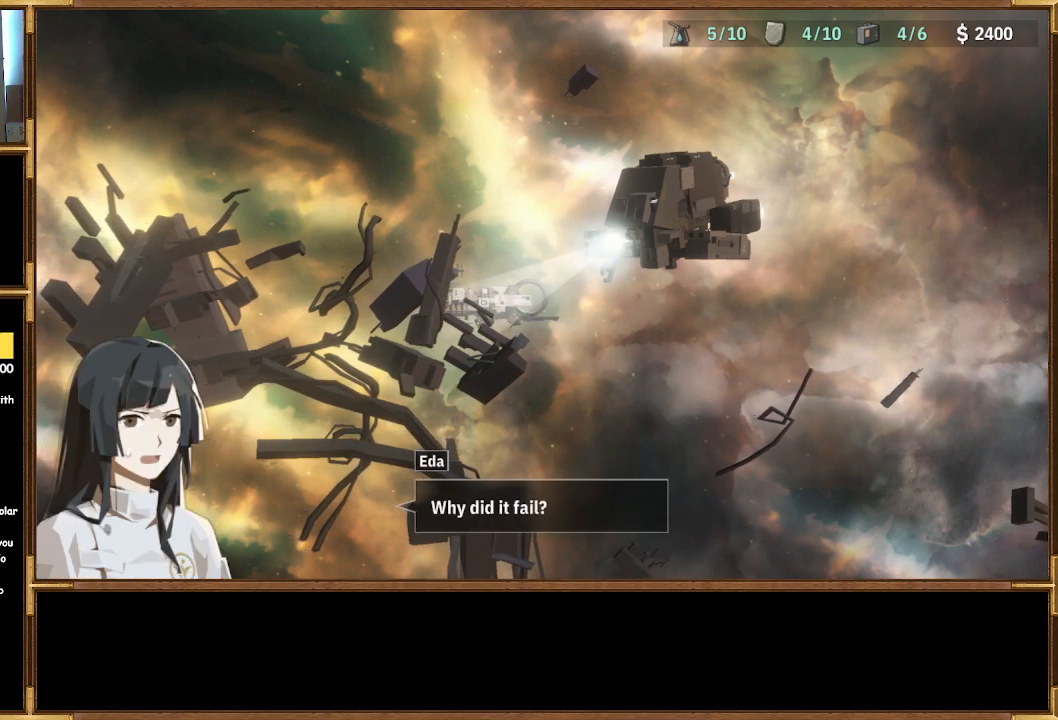
{"buttons": ["CROSS"], "left_stick": "center", "right_stick": "center", "events": [[433, "CROSS", "down"]]}
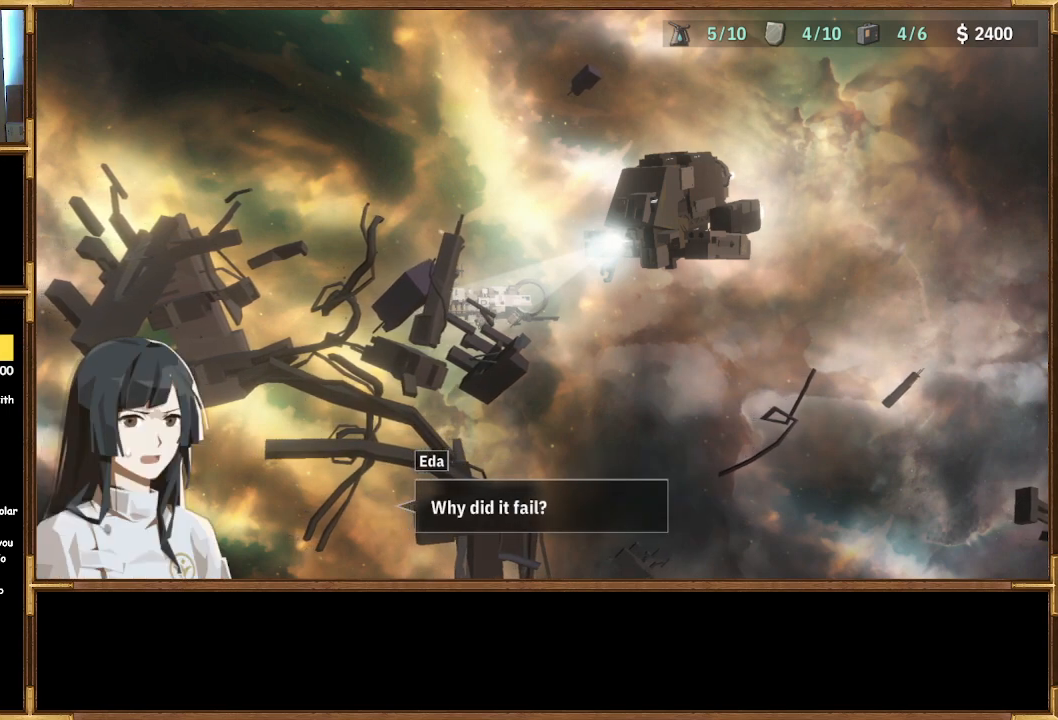
{"buttons": [], "left_stick": "center", "right_stick": "center", "events": [[67, "CROSS", "up"]]}
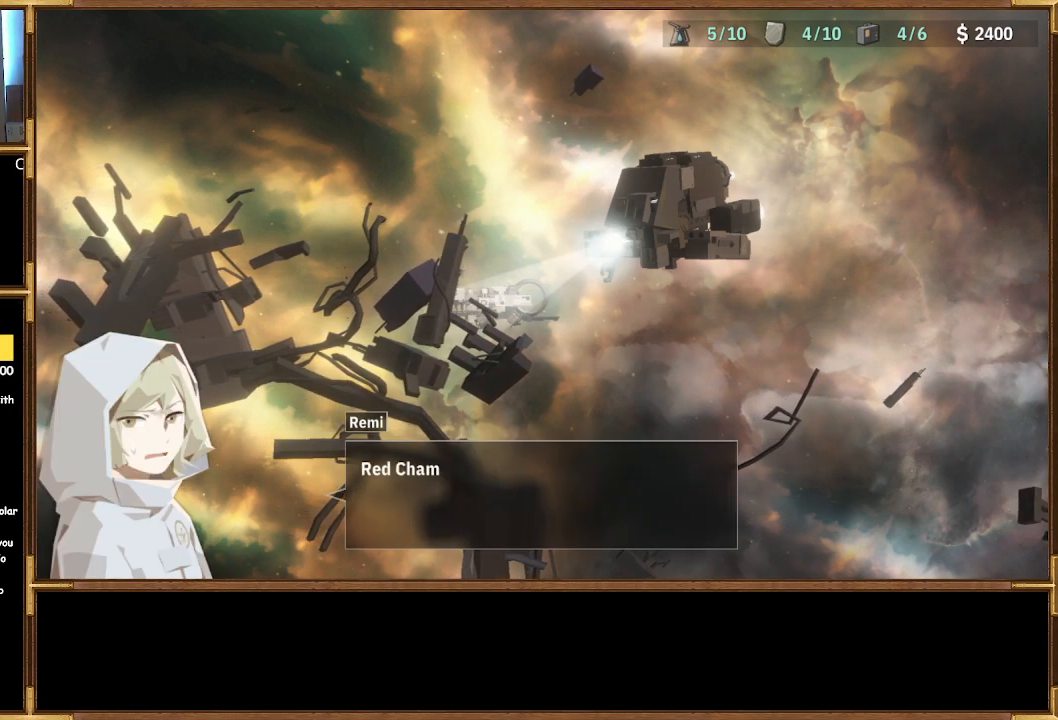
{"buttons": [], "left_stick": "center", "right_stick": "center", "events": []}
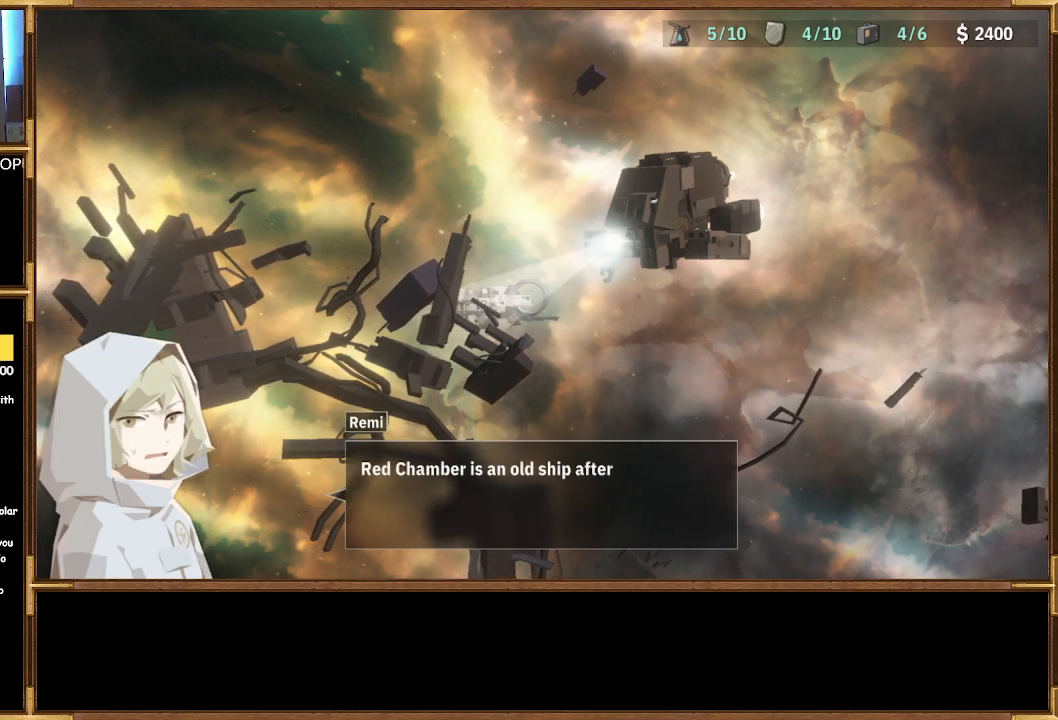
{"buttons": [], "left_stick": "center", "right_stick": "center", "events": []}
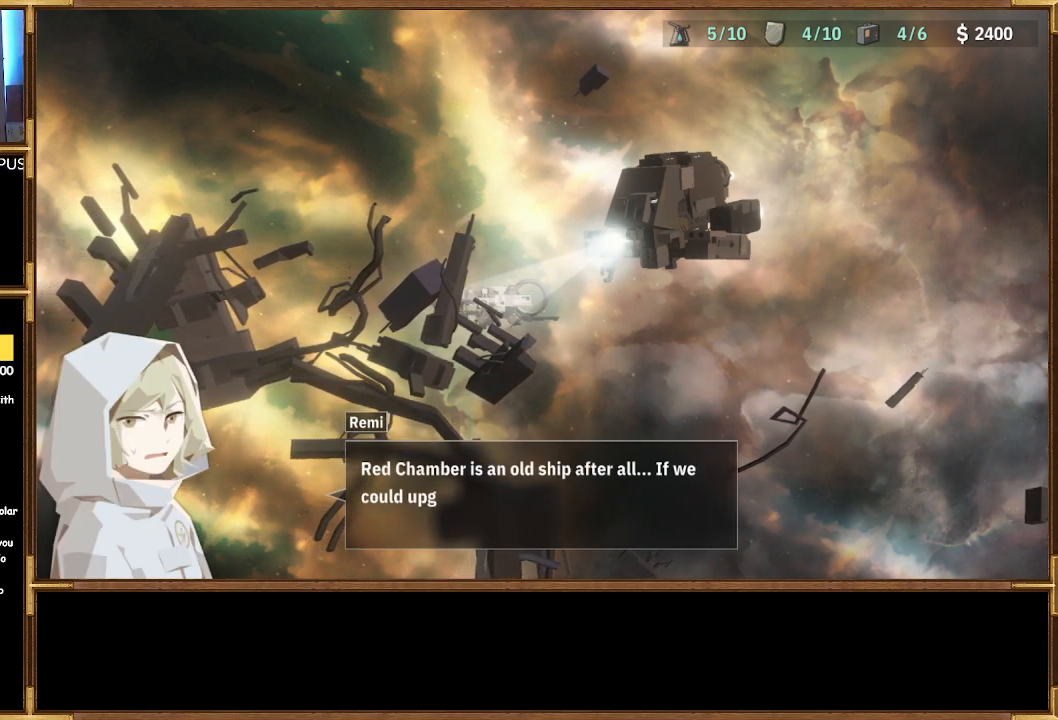
{"buttons": [], "left_stick": "center", "right_stick": "center", "events": []}
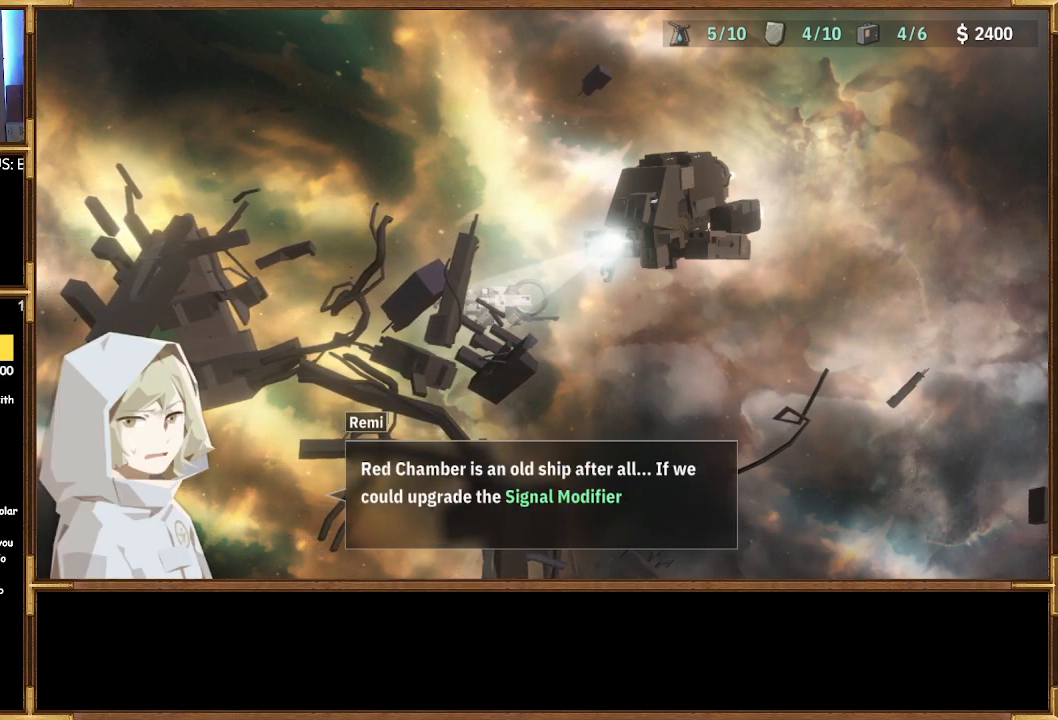
{"buttons": [], "left_stick": "center", "right_stick": "center", "events": []}
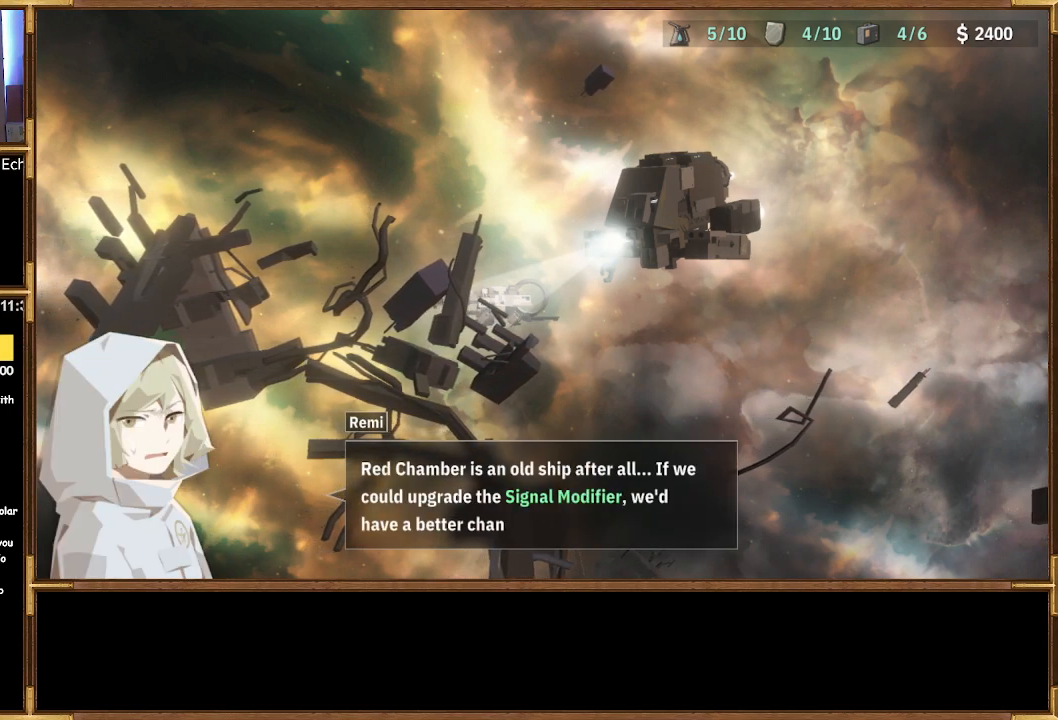
{"buttons": [], "left_stick": "center", "right_stick": "center", "events": []}
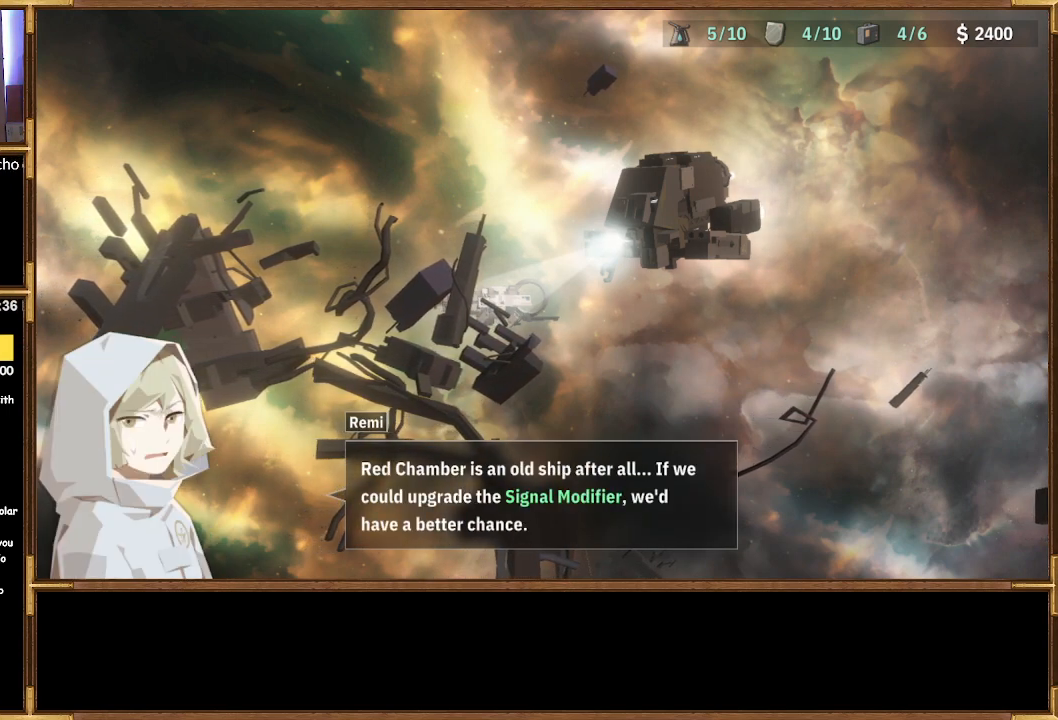
{"buttons": [], "left_stick": "center", "right_stick": "center", "events": []}
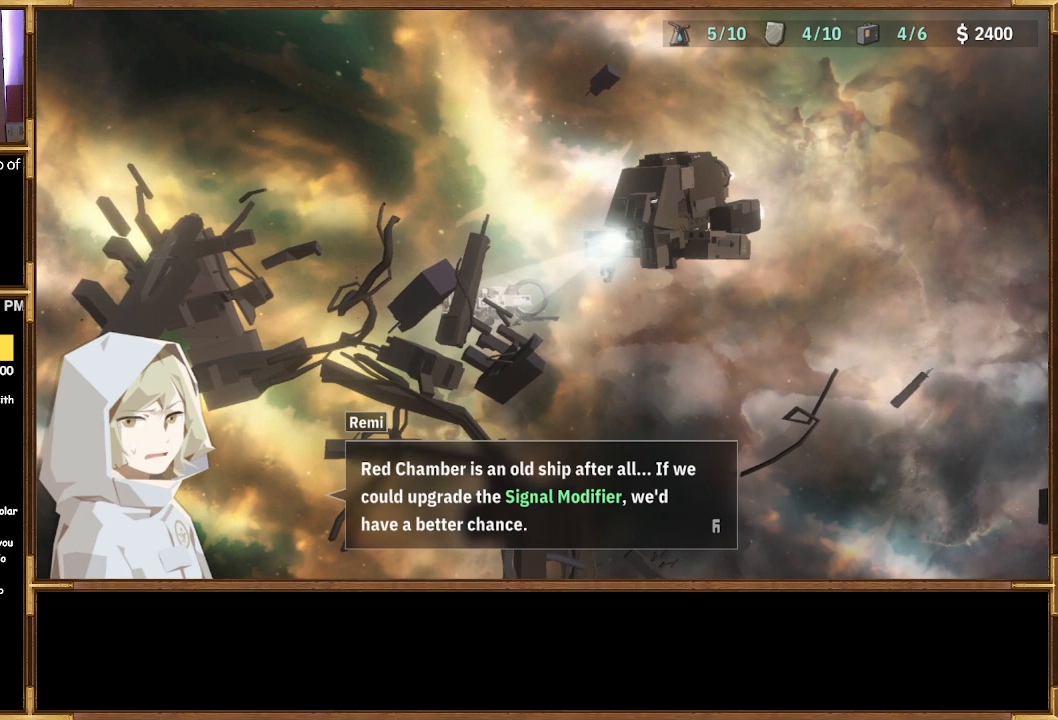
{"buttons": [], "left_stick": "center", "right_stick": "center", "events": []}
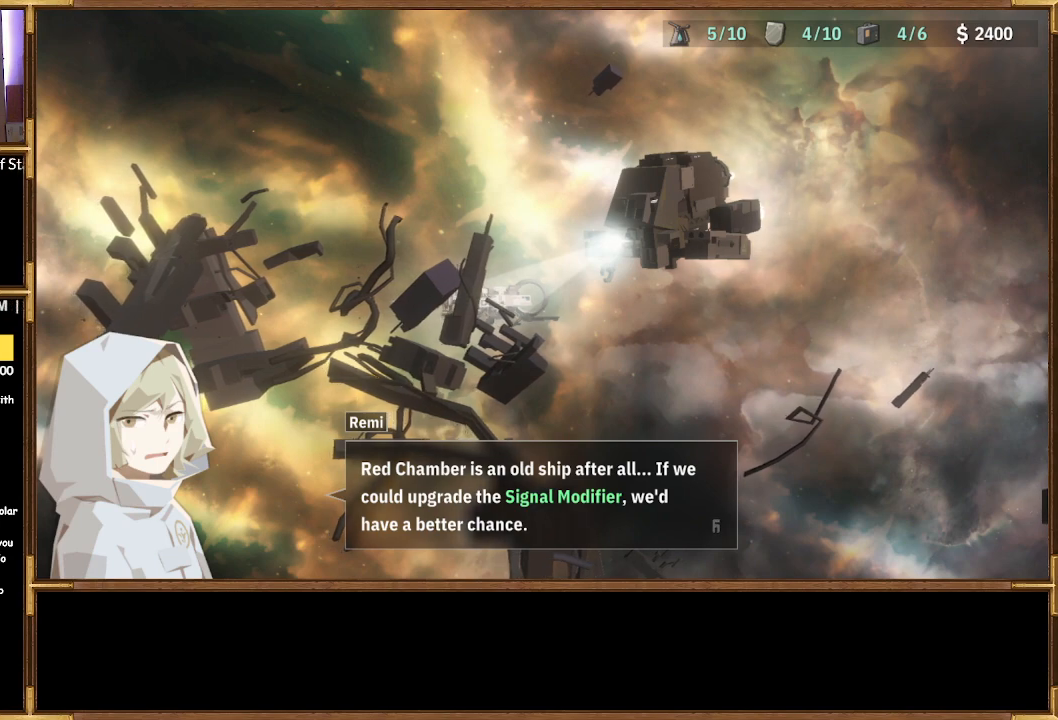
{"buttons": [], "left_stick": "center", "right_stick": "center", "events": [[233, "CROSS", "down"], [333, "CROSS", "up"]]}